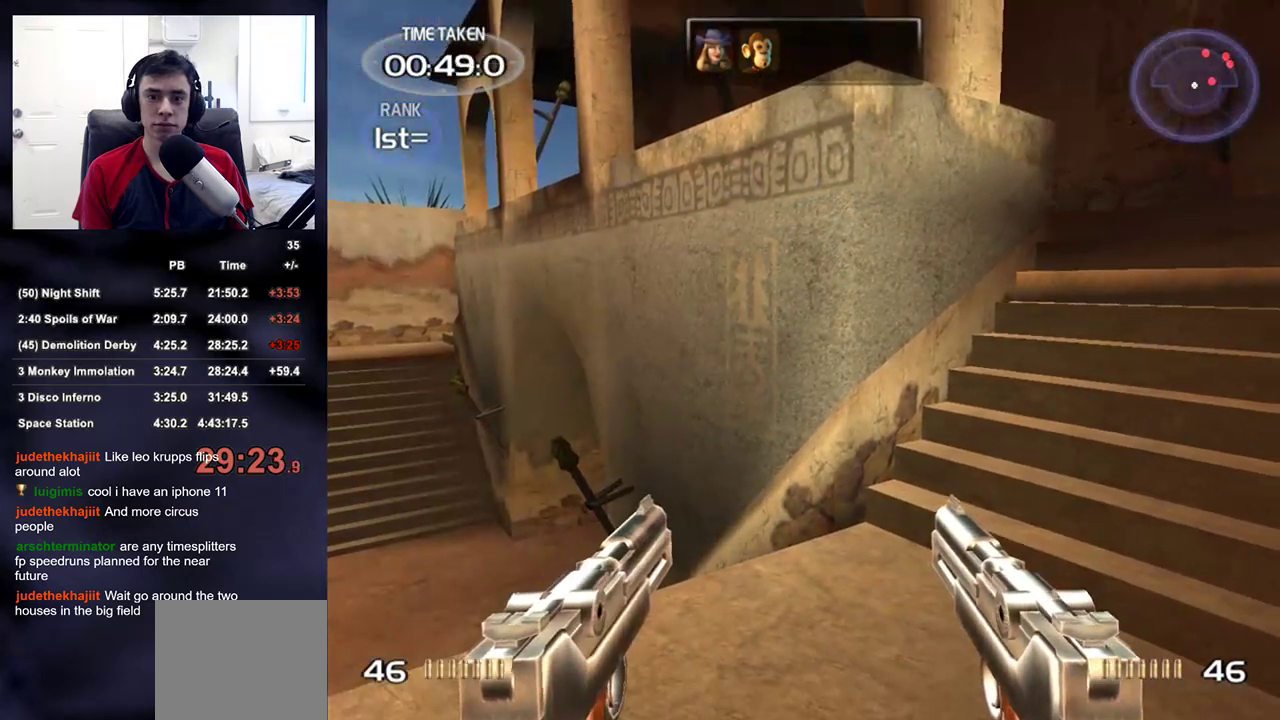
Gameplay with a controller (PlayStation layout); each line is a JSON object with the inputs held at the frame after it. "events" lists button and stick changes between this image and that frame as [ms after this image, input, new state], when the widget could be followed in between. Not read: L1.
{"buttons": [], "left_stick": "center", "right_stick": "center", "events": [[50, "left_stick", "up"], [167, "right_stick", "center"], [200, "left_stick", "center"]]}
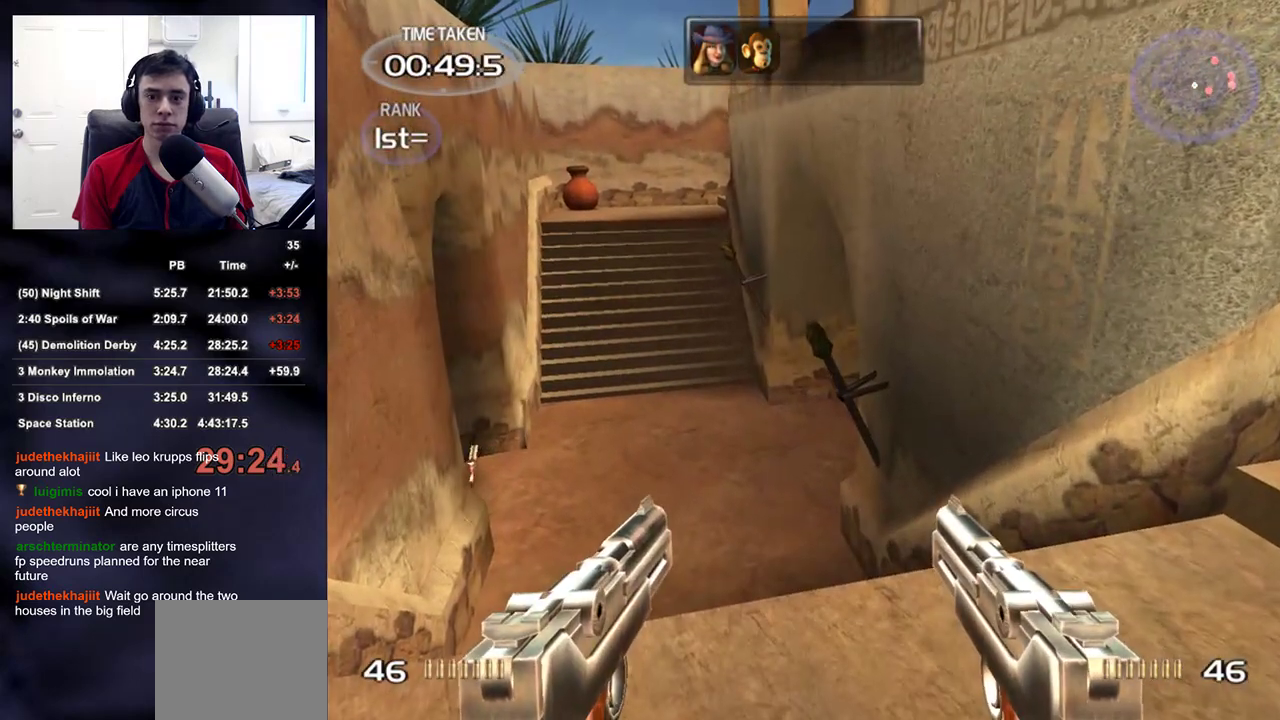
{"buttons": [], "left_stick": "up-left", "right_stick": "center", "events": [[267, "left_stick", "up-left"], [317, "right_stick", "right"], [467, "right_stick", "center"]]}
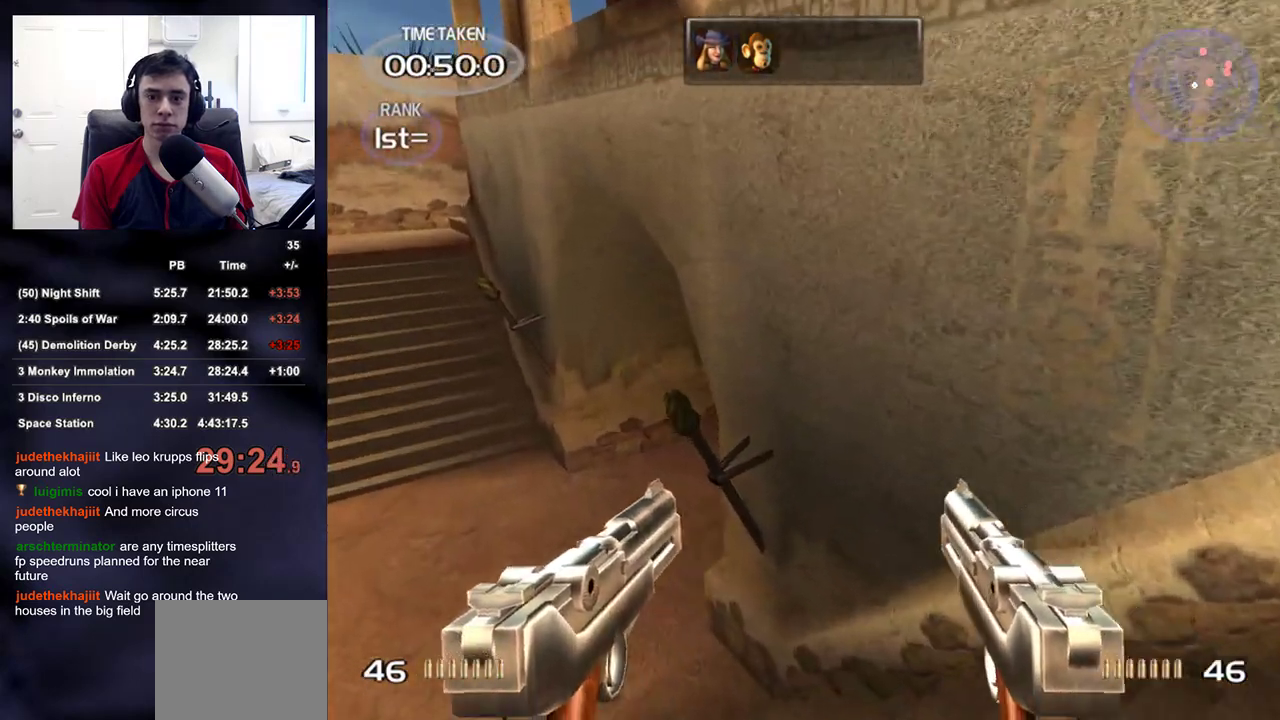
{"buttons": [], "left_stick": "center", "right_stick": "center", "events": [[233, "left_stick", "center"]]}
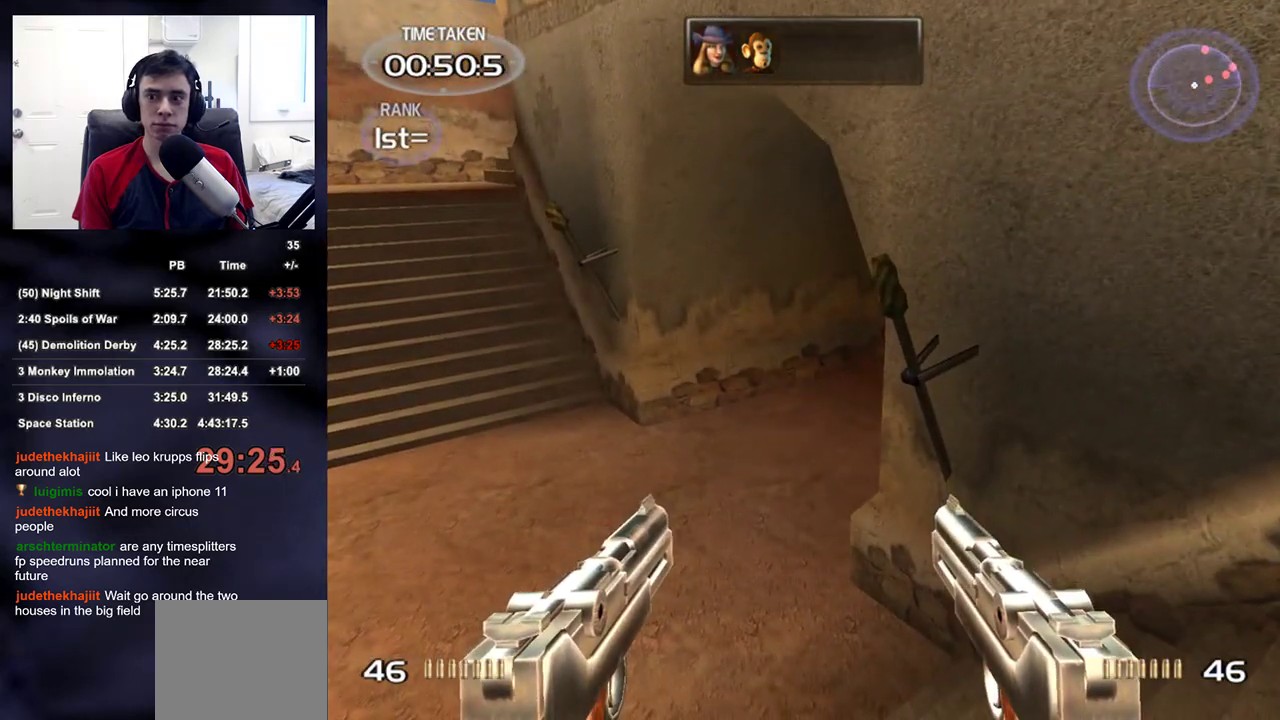
{"buttons": [], "left_stick": "center", "right_stick": "center", "events": []}
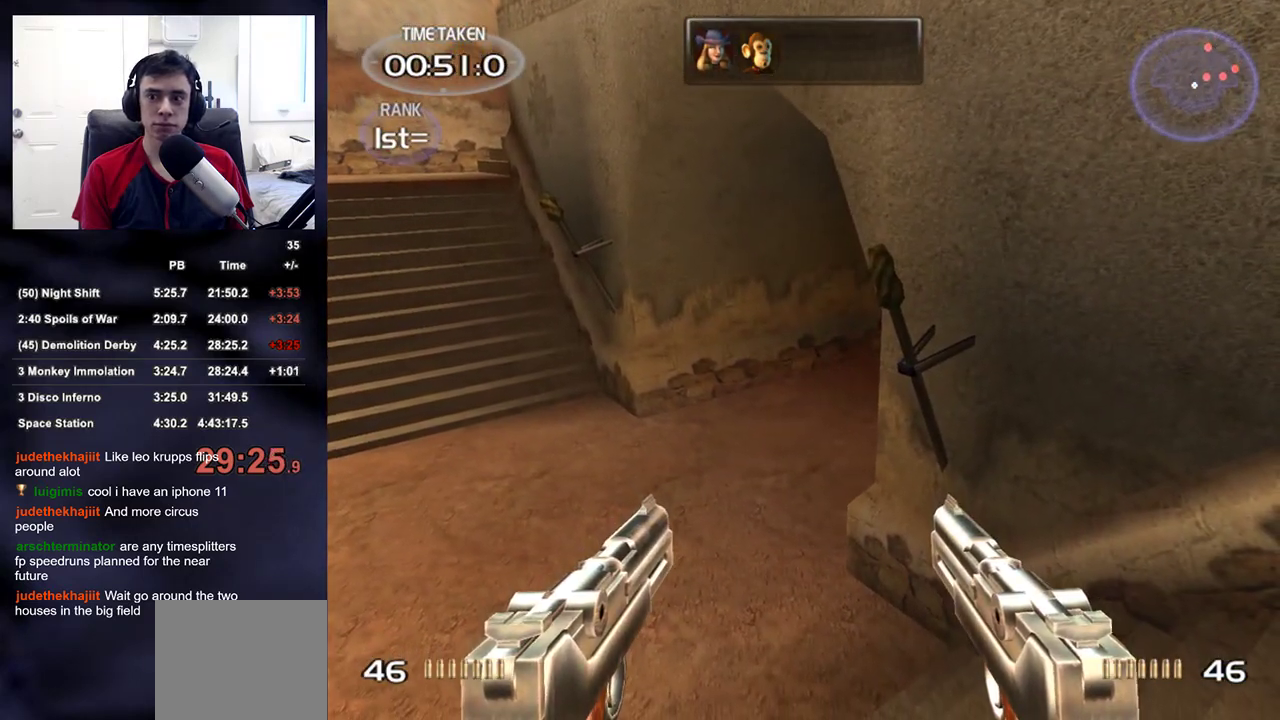
{"buttons": [], "left_stick": "center", "right_stick": "center", "events": []}
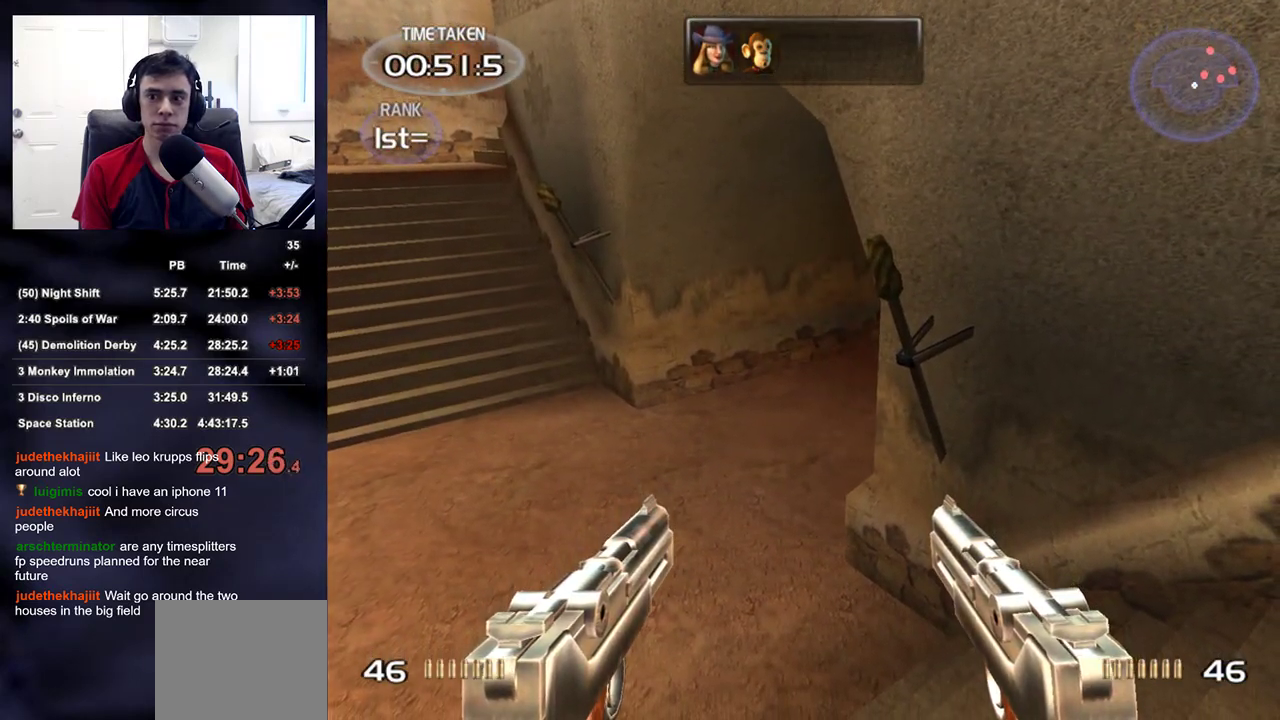
{"buttons": [], "left_stick": "left", "right_stick": "right", "events": [[317, "left_stick", "left"], [467, "right_stick", "right"]]}
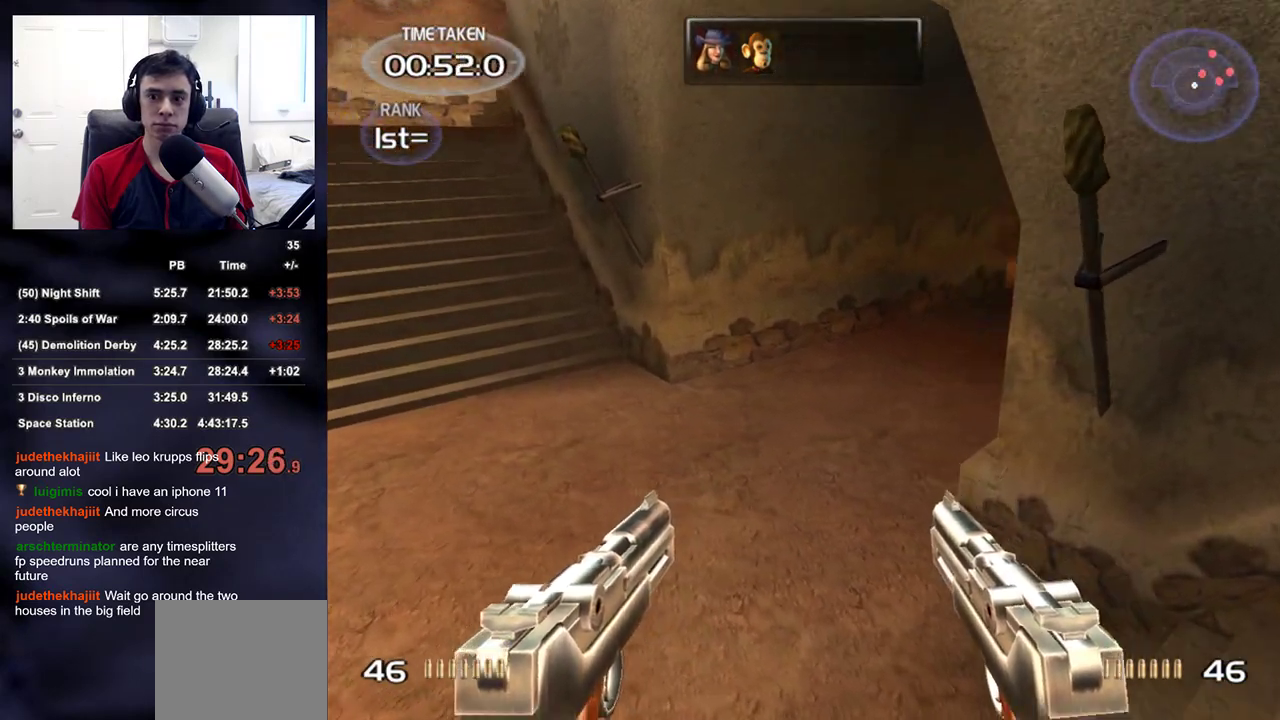
{"buttons": [], "left_stick": "right", "right_stick": "center", "events": [[83, "right_stick", "center"], [150, "left_stick", "center"], [267, "right_stick", "up-right"], [383, "right_stick", "center"], [467, "left_stick", "right"]]}
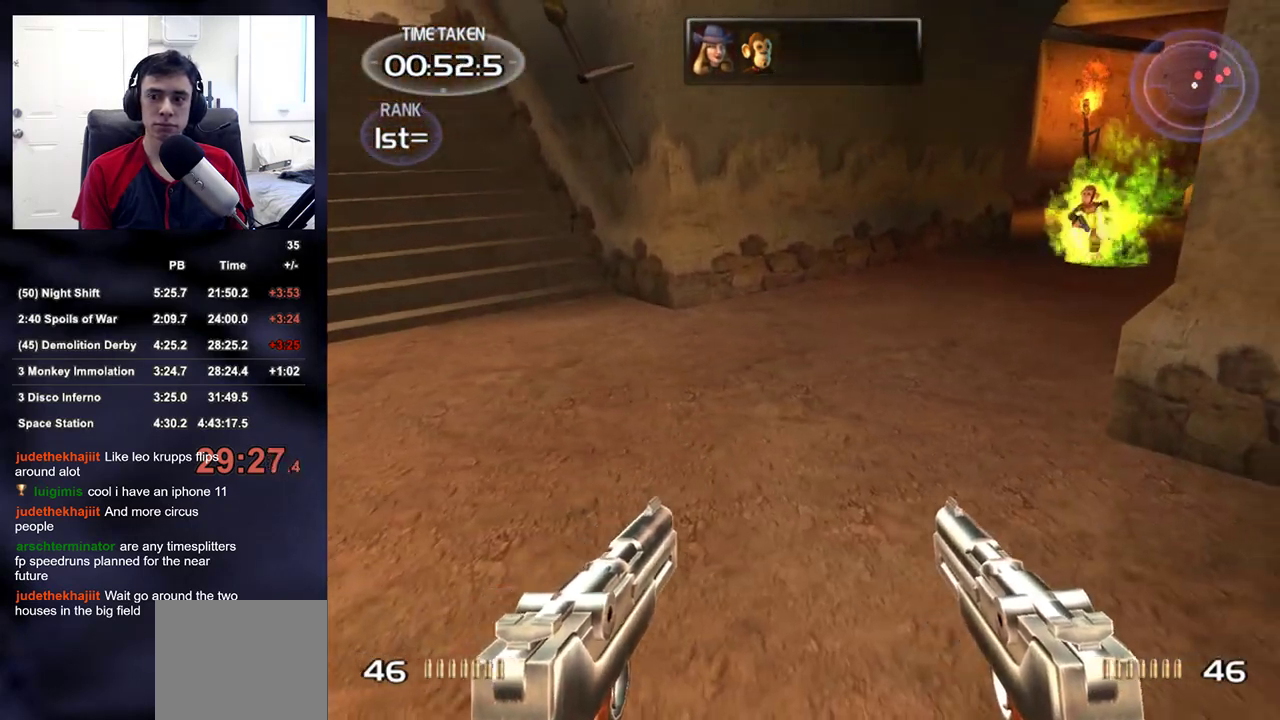
{"buttons": [], "left_stick": "right", "right_stick": "up-left", "events": [[417, "right_stick", "up-left"]]}
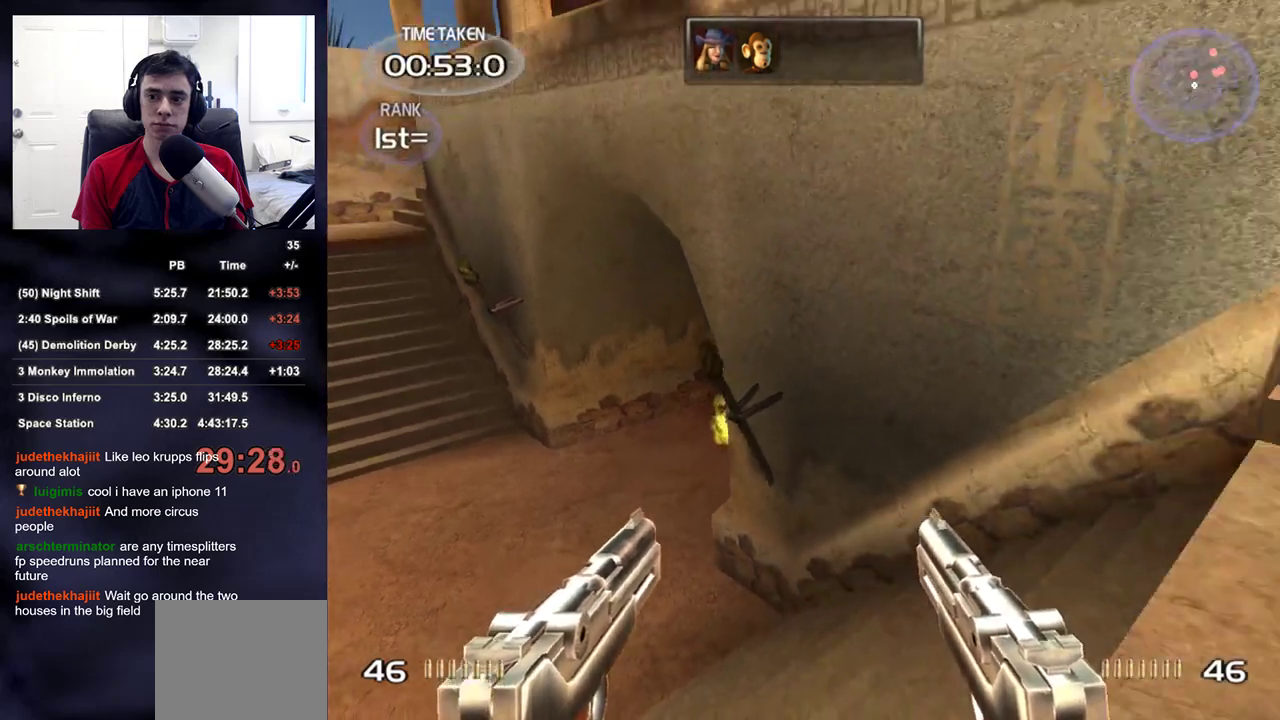
{"buttons": [], "left_stick": "right", "right_stick": "center", "events": [[300, "right_stick", "center"]]}
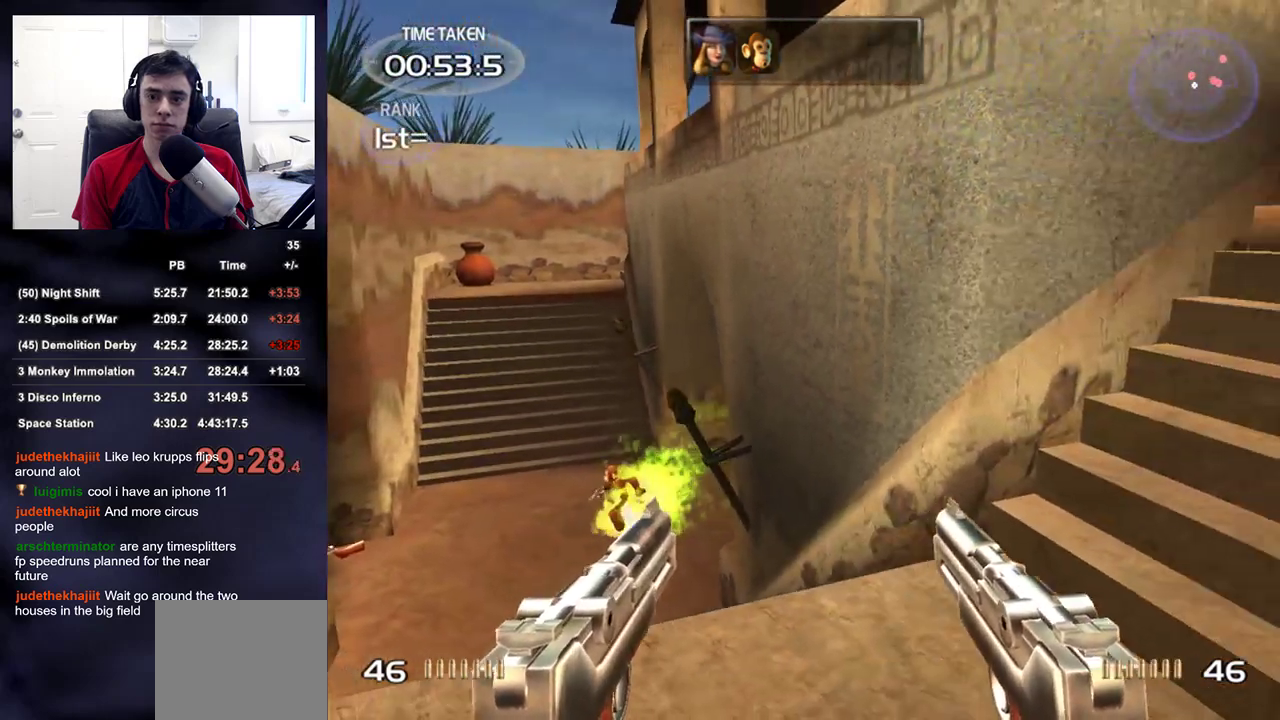
{"buttons": [], "left_stick": "right", "right_stick": "center", "events": [[17, "right_stick", "down-left"], [133, "right_stick", "center"], [333, "right_stick", "left"], [483, "right_stick", "center"]]}
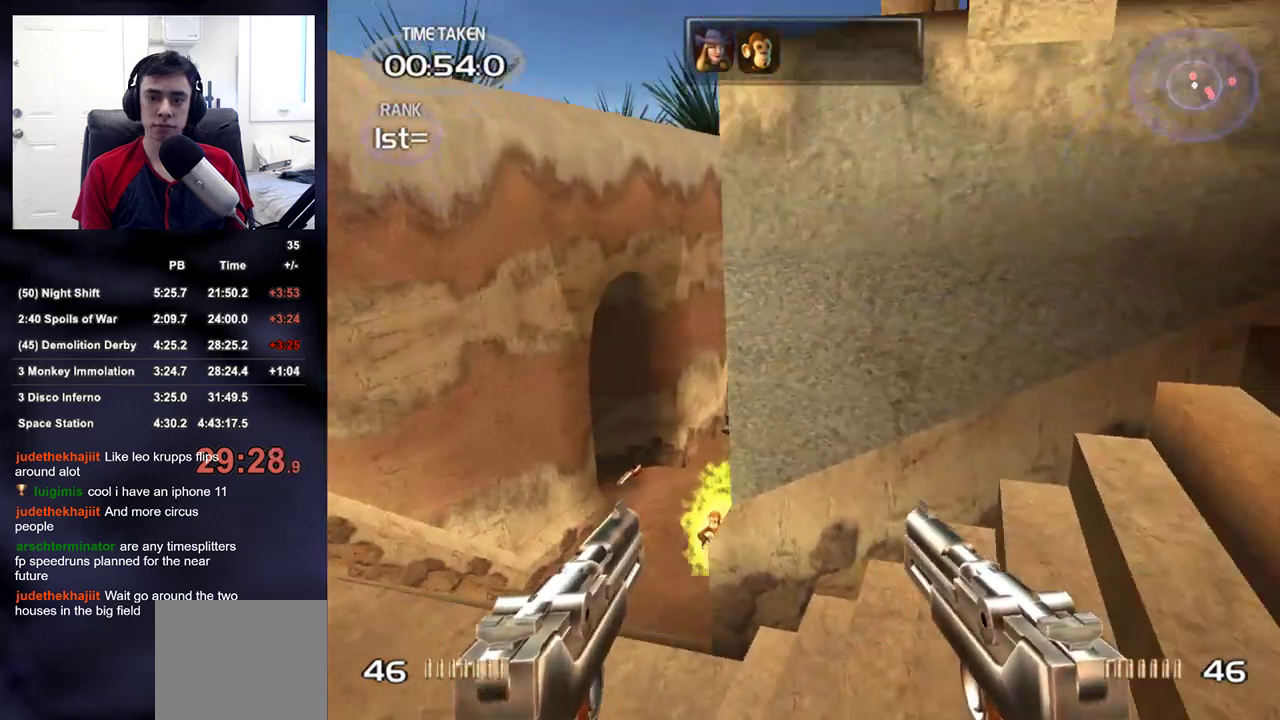
{"buttons": [], "left_stick": "up-right", "right_stick": "center", "events": [[367, "left_stick", "up-right"]]}
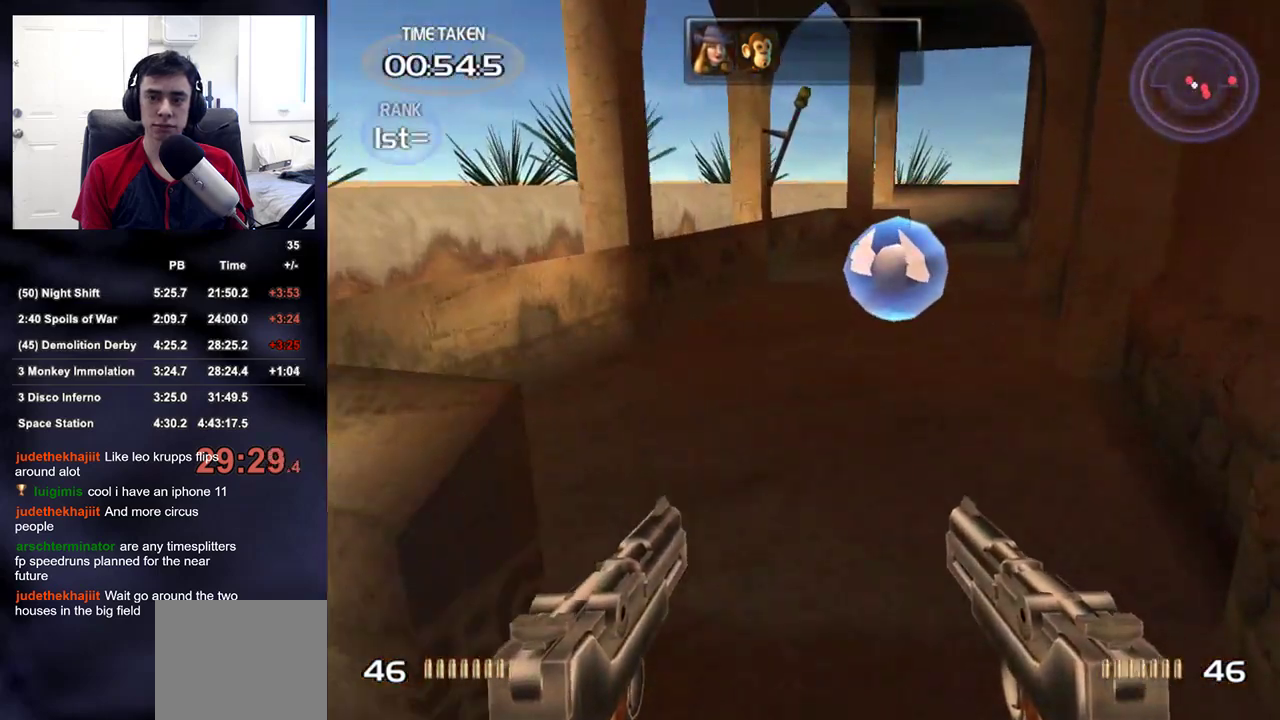
{"buttons": [], "left_stick": "up", "right_stick": "center", "events": [[33, "left_stick", "up"], [117, "right_stick", "up-right"], [217, "right_stick", "center"]]}
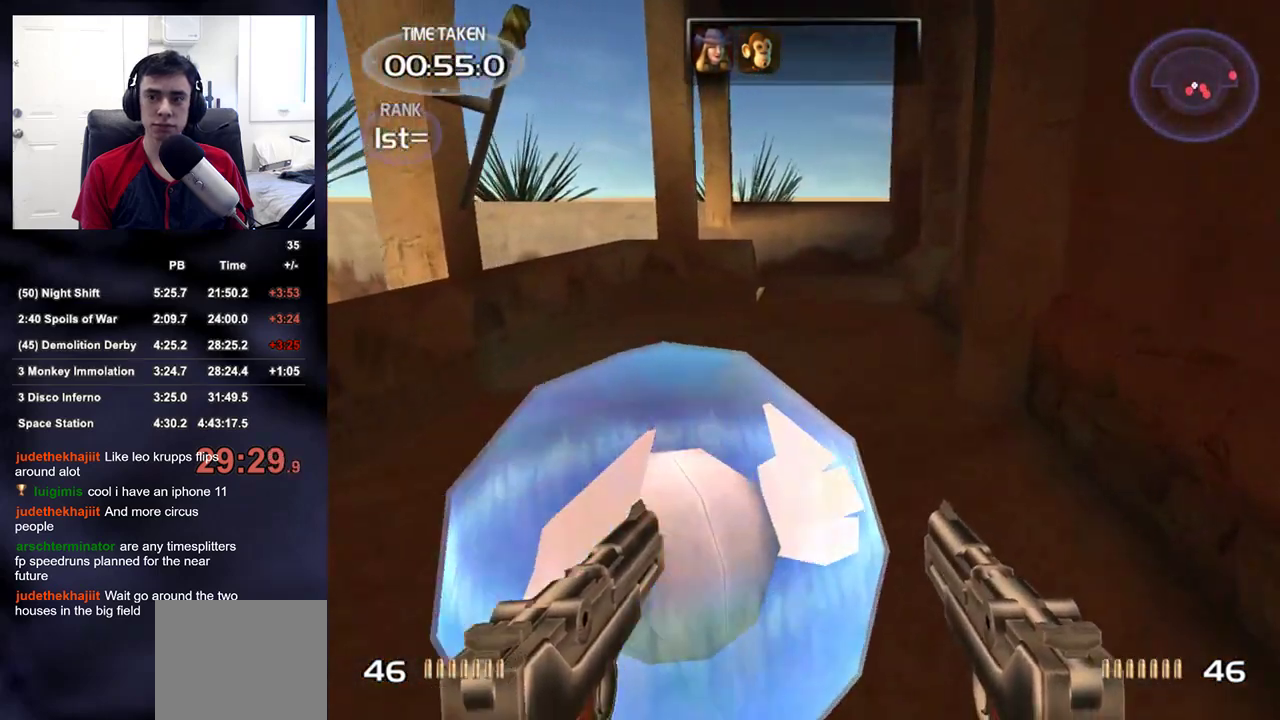
{"buttons": [], "left_stick": "up", "right_stick": "center", "events": [[150, "right_stick", "right"], [233, "right_stick", "center"]]}
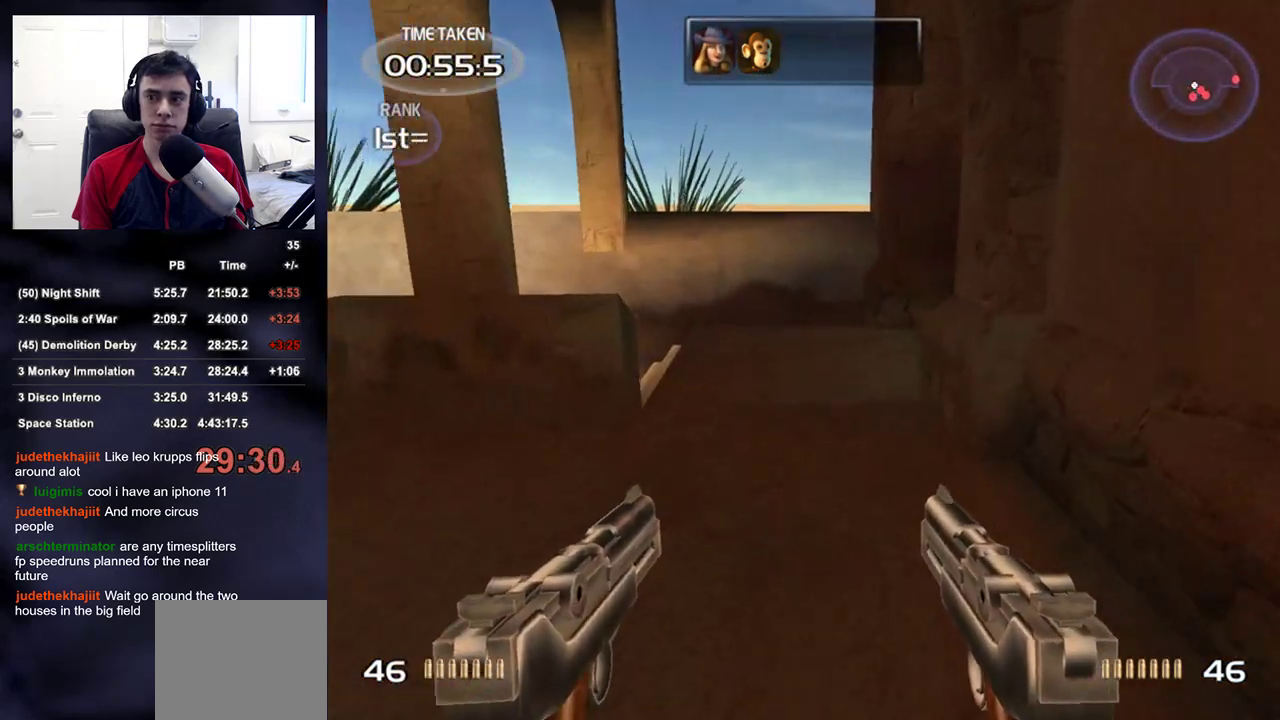
{"buttons": [], "left_stick": "left", "right_stick": "right", "events": [[183, "right_stick", "right"], [233, "left_stick", "up-left"], [483, "left_stick", "left"]]}
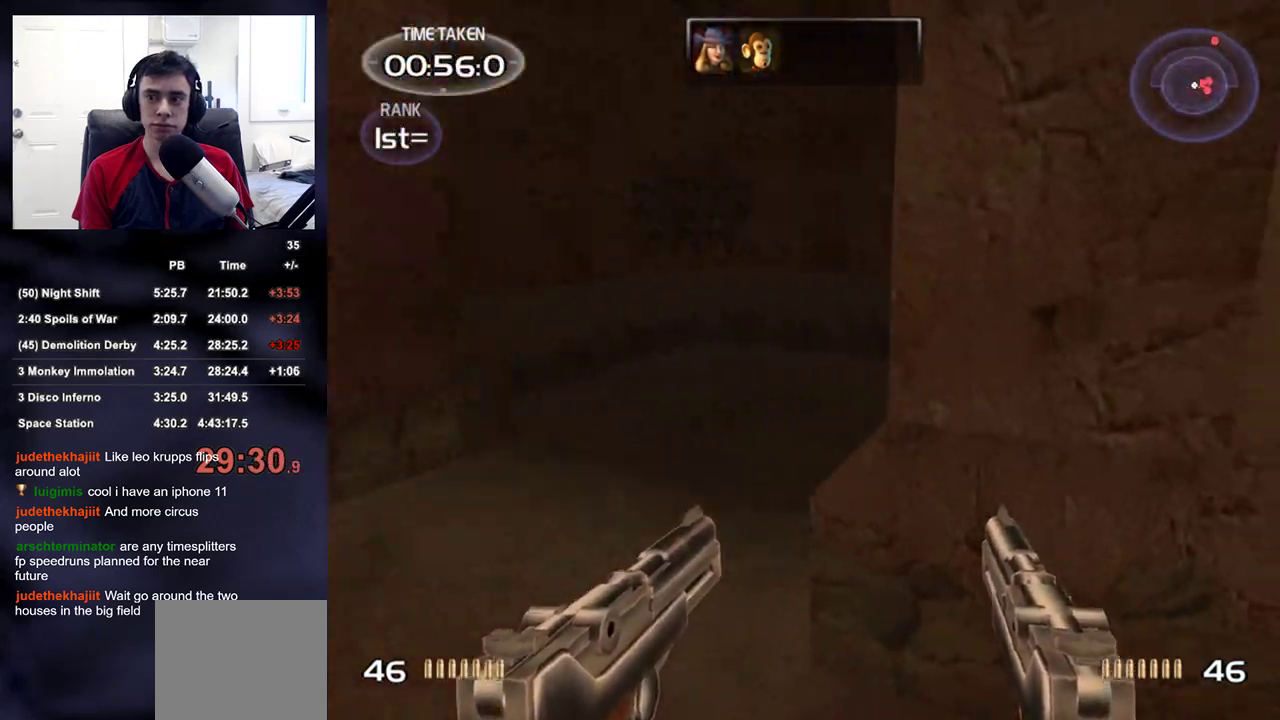
{"buttons": [], "left_stick": "left", "right_stick": "right", "events": []}
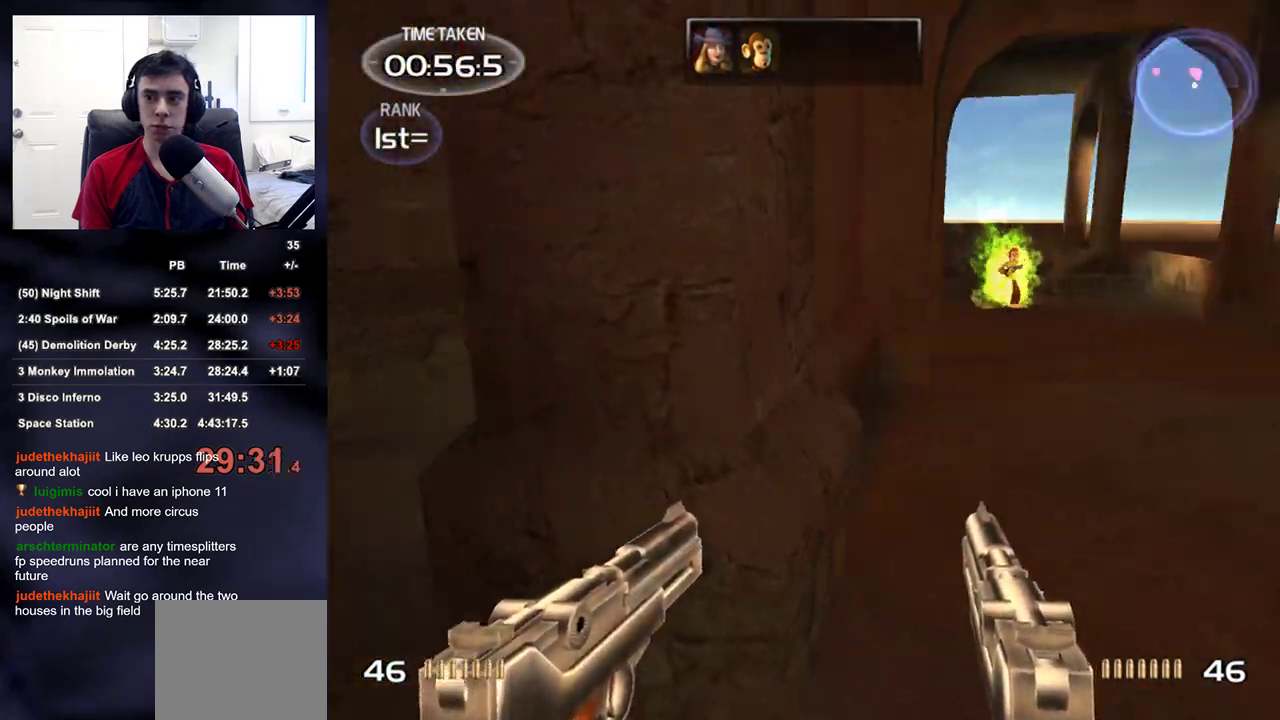
{"buttons": [], "left_stick": "left", "right_stick": "center", "events": [[117, "left_stick", "center"], [217, "right_stick", "center"], [483, "left_stick", "left"]]}
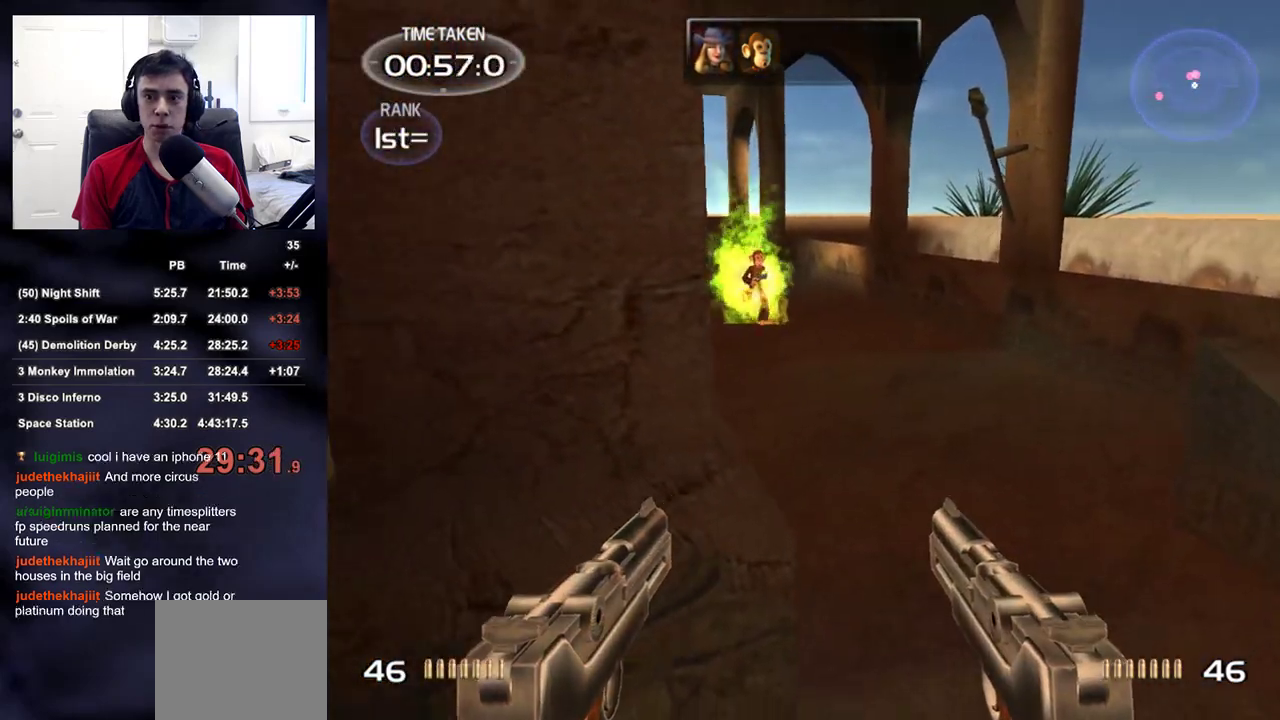
{"buttons": [], "left_stick": "up", "right_stick": "center", "events": [[67, "right_stick", "left"], [117, "left_stick", "up-left"], [183, "right_stick", "up-left"], [317, "left_stick", "up"], [333, "right_stick", "center"]]}
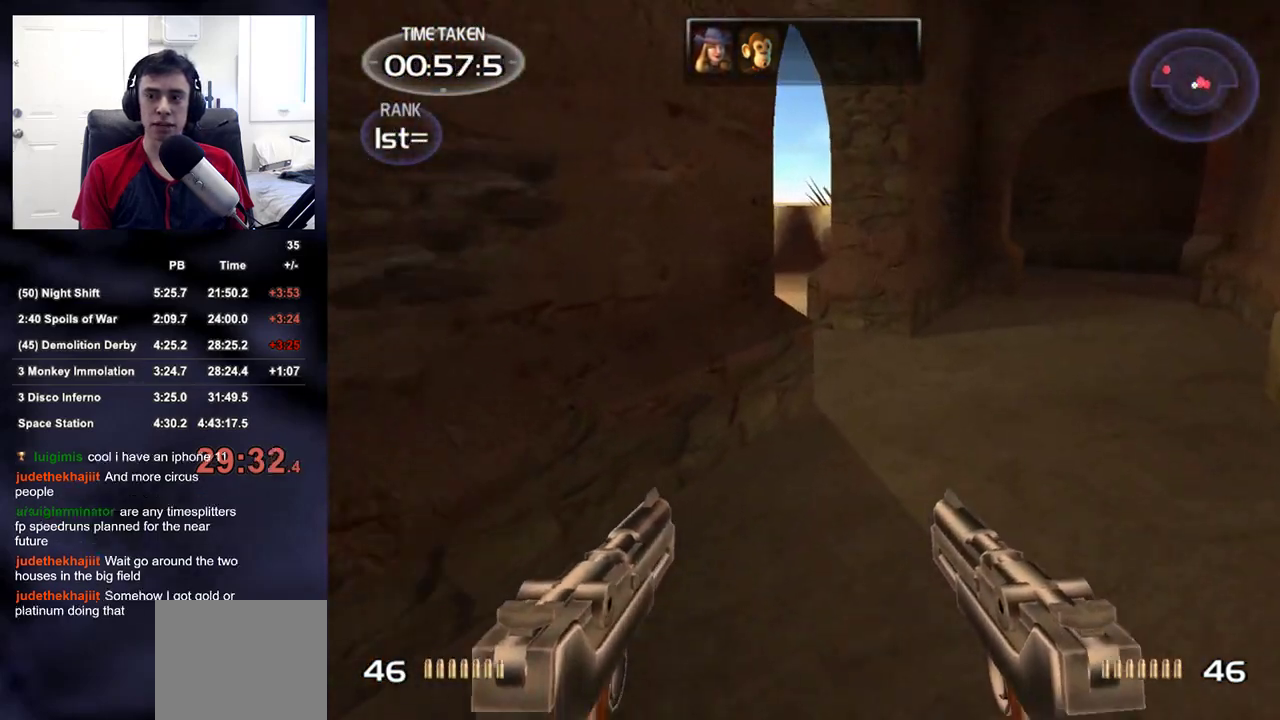
{"buttons": [], "left_stick": "up-right", "right_stick": "center", "events": [[67, "left_stick", "center"], [267, "left_stick", "up-right"]]}
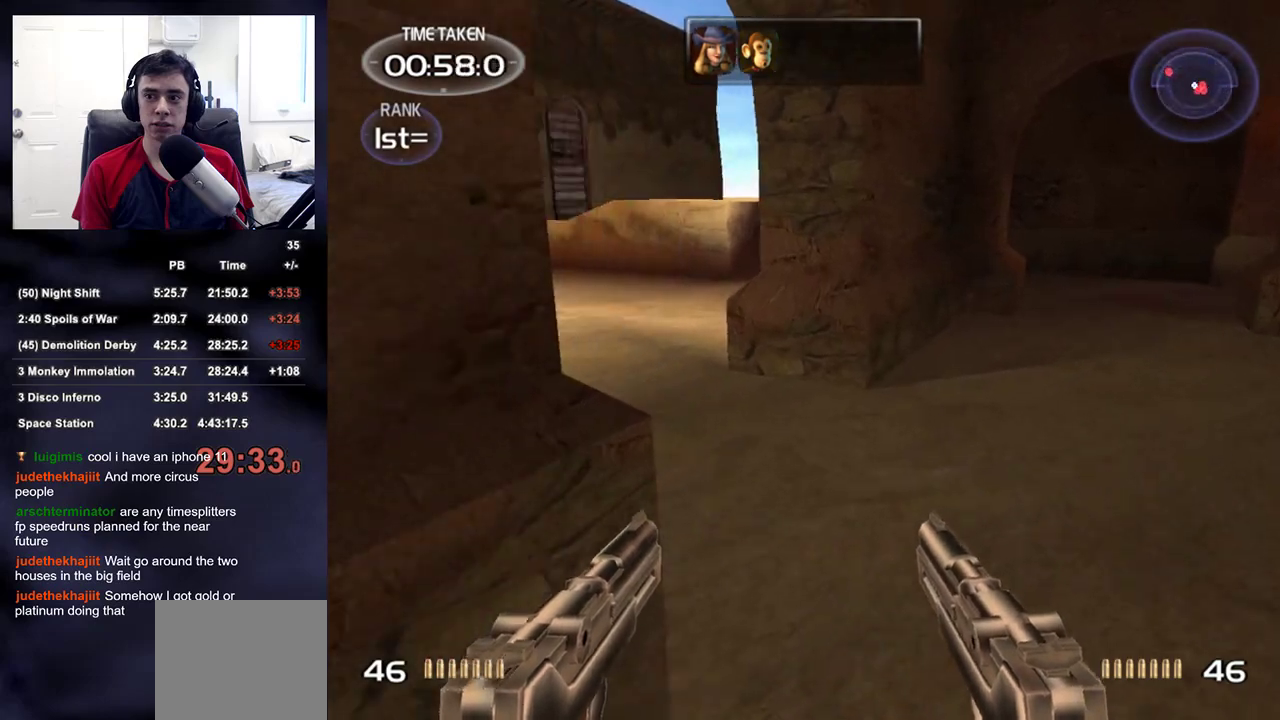
{"buttons": [], "left_stick": "up", "right_stick": "center", "events": [[83, "right_stick", "left"], [300, "left_stick", "up"], [500, "right_stick", "center"]]}
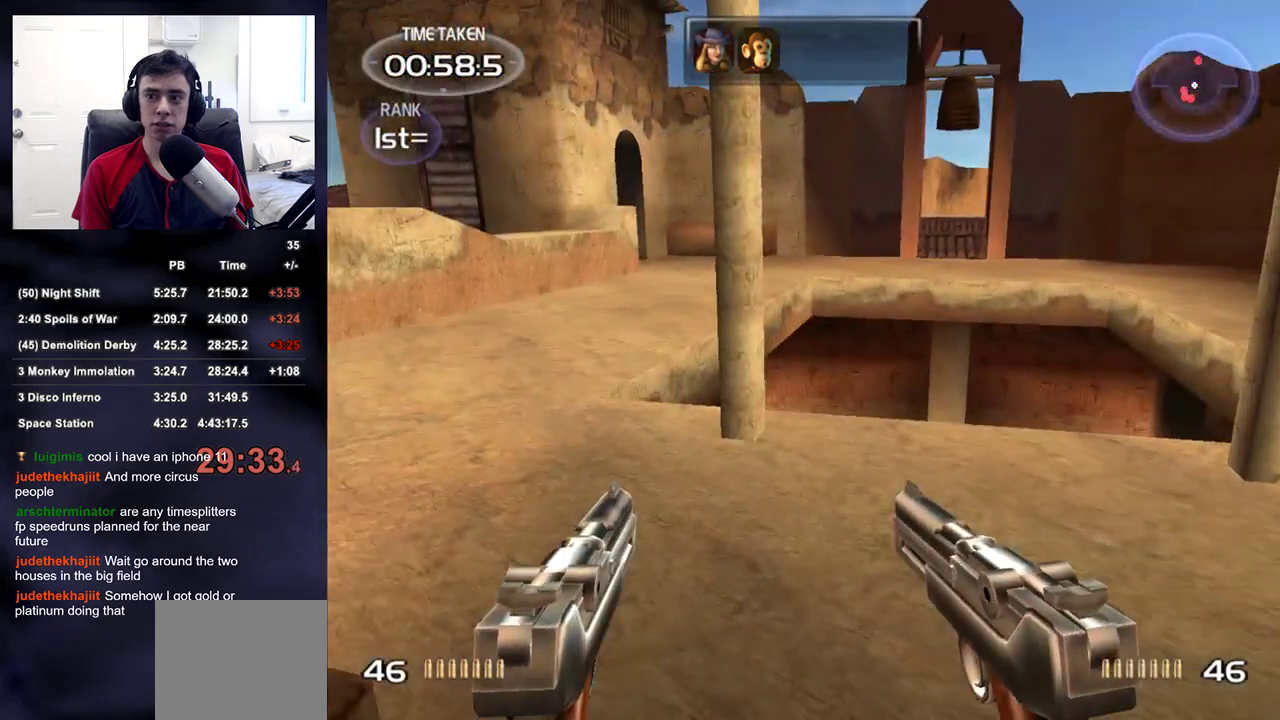
{"buttons": [], "left_stick": "center", "right_stick": "center", "events": [[150, "left_stick", "center"]]}
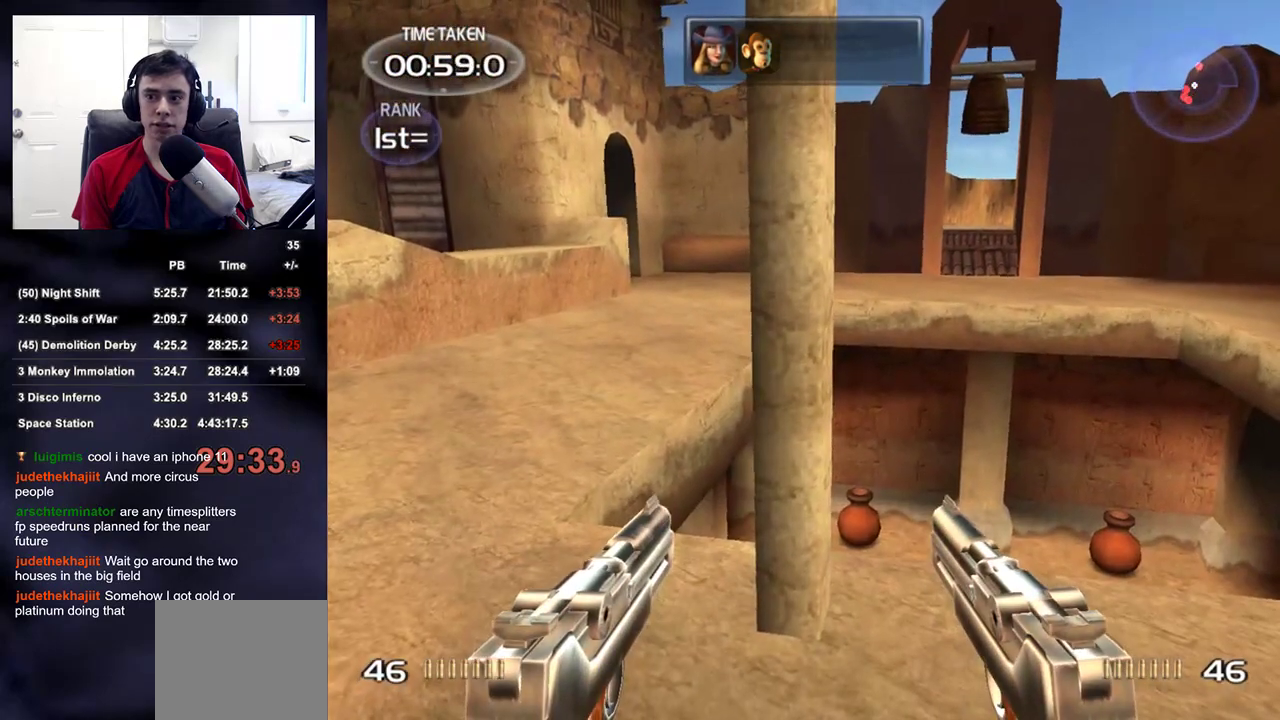
{"buttons": [], "left_stick": "up-left", "right_stick": "down-right", "events": [[167, "left_stick", "up-left"], [483, "right_stick", "down-right"]]}
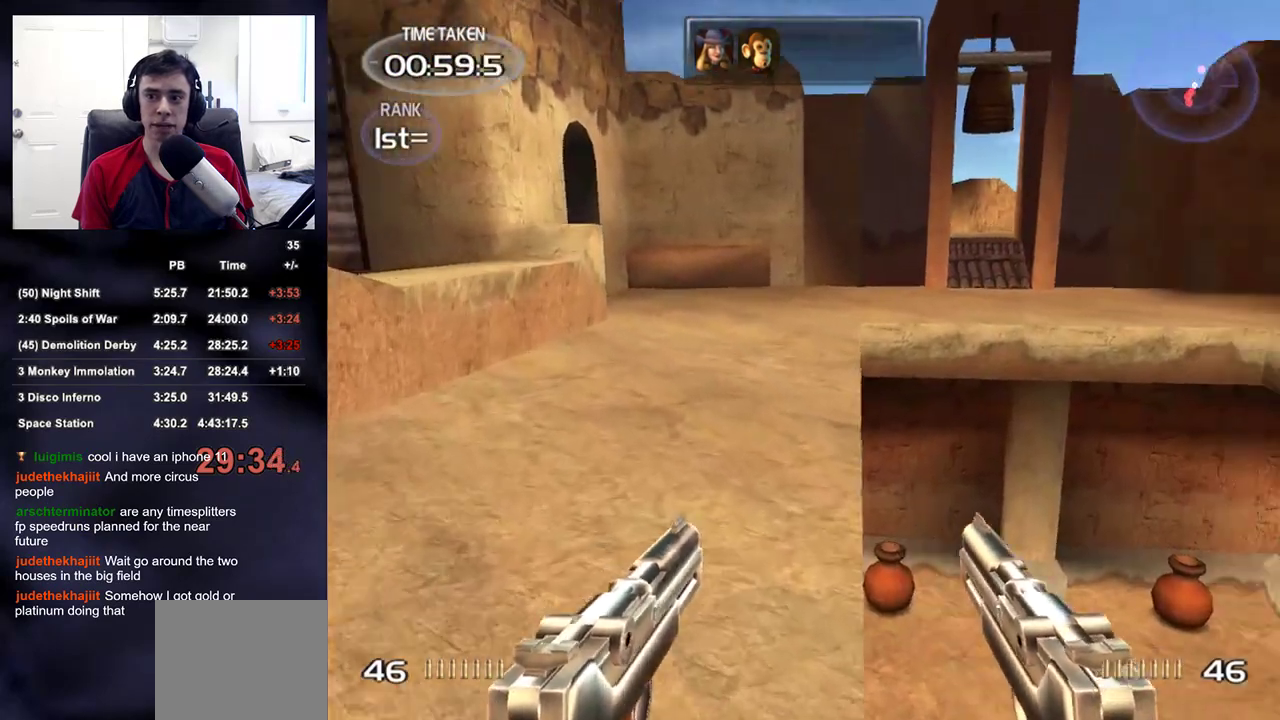
{"buttons": [], "left_stick": "up-left", "right_stick": "center", "events": [[117, "right_stick", "center"]]}
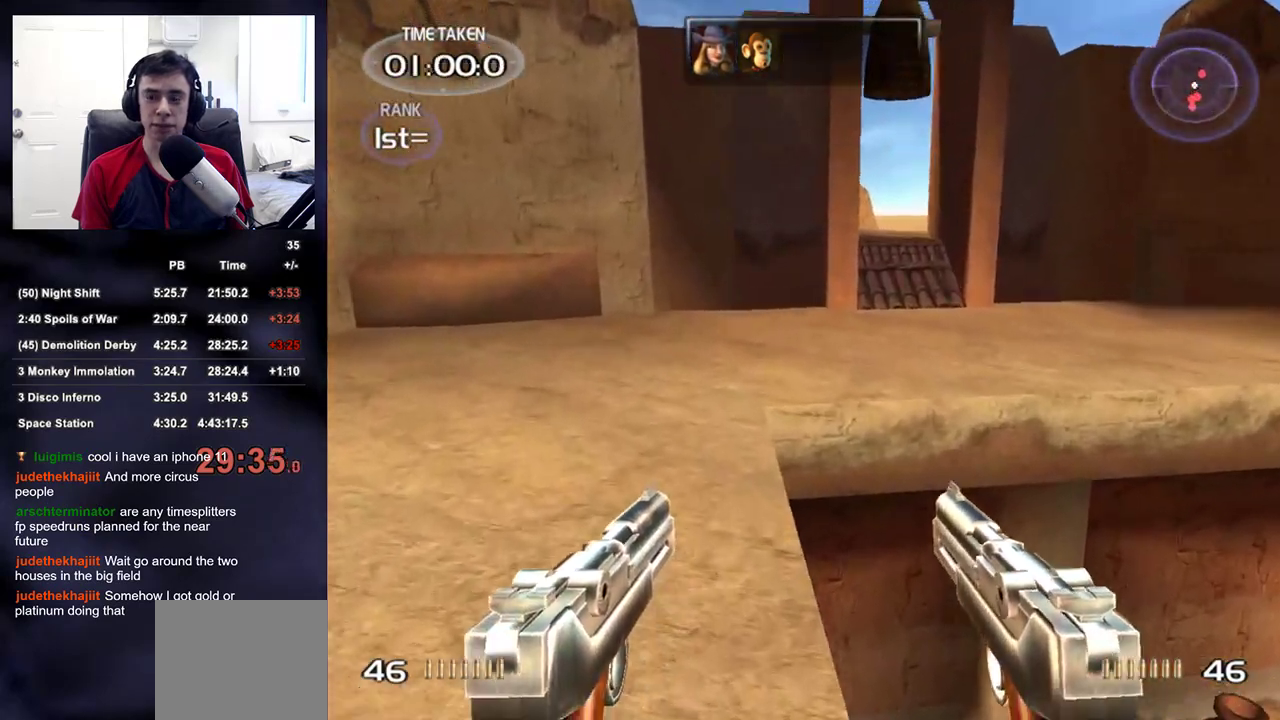
{"buttons": [], "left_stick": "up", "right_stick": "center", "events": [[167, "left_stick", "up"]]}
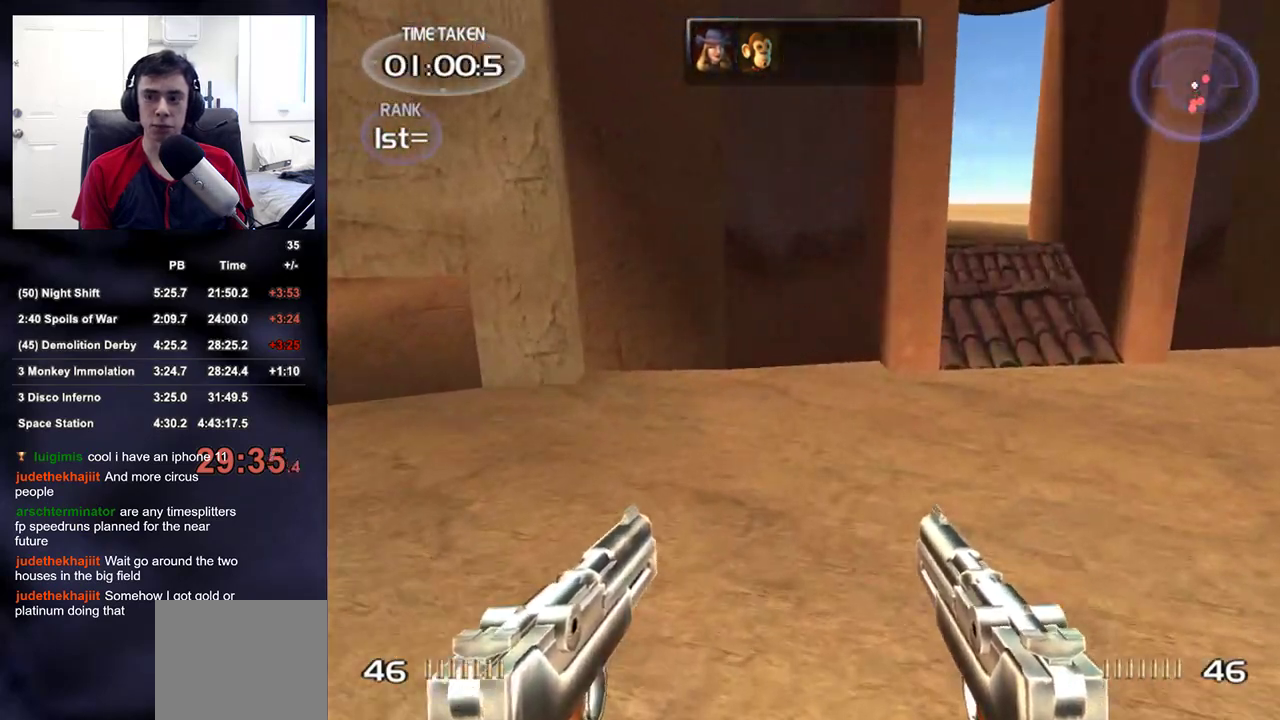
{"buttons": [], "left_stick": "up", "right_stick": "center", "events": []}
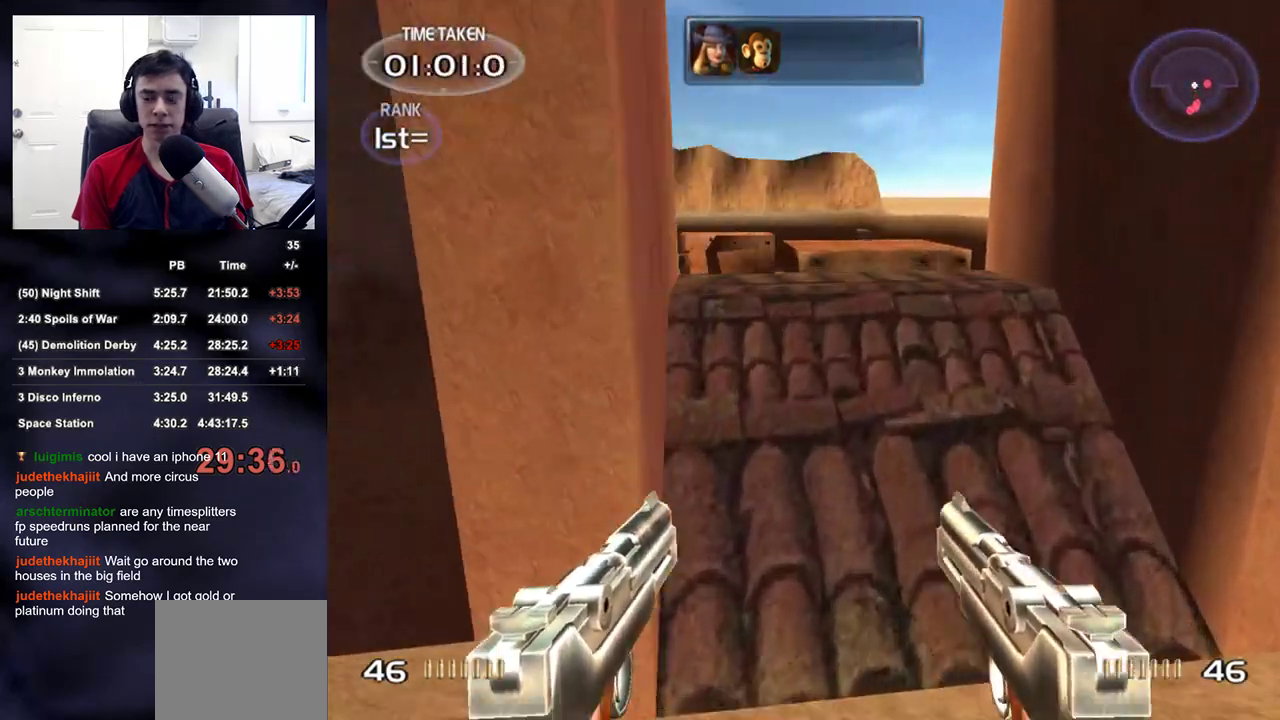
{"buttons": [], "left_stick": "center", "right_stick": "center", "events": [[433, "left_stick", "center"]]}
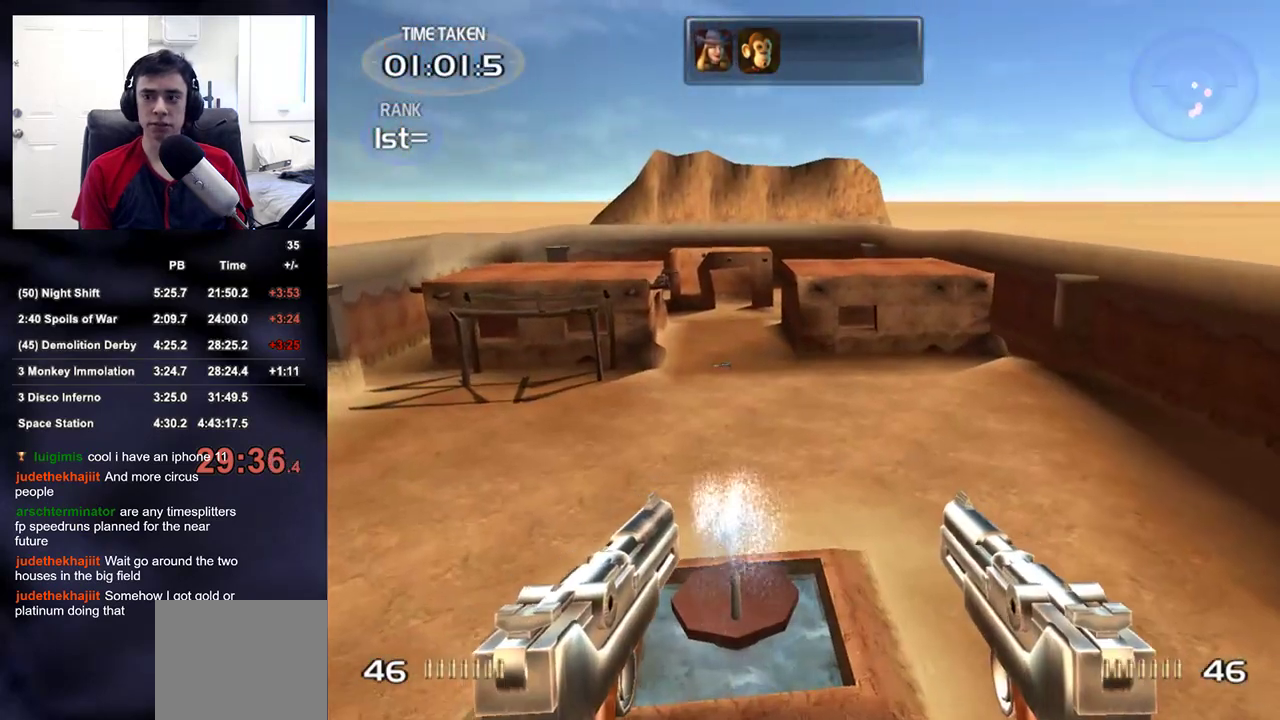
{"buttons": [], "left_stick": "center", "right_stick": "center", "events": []}
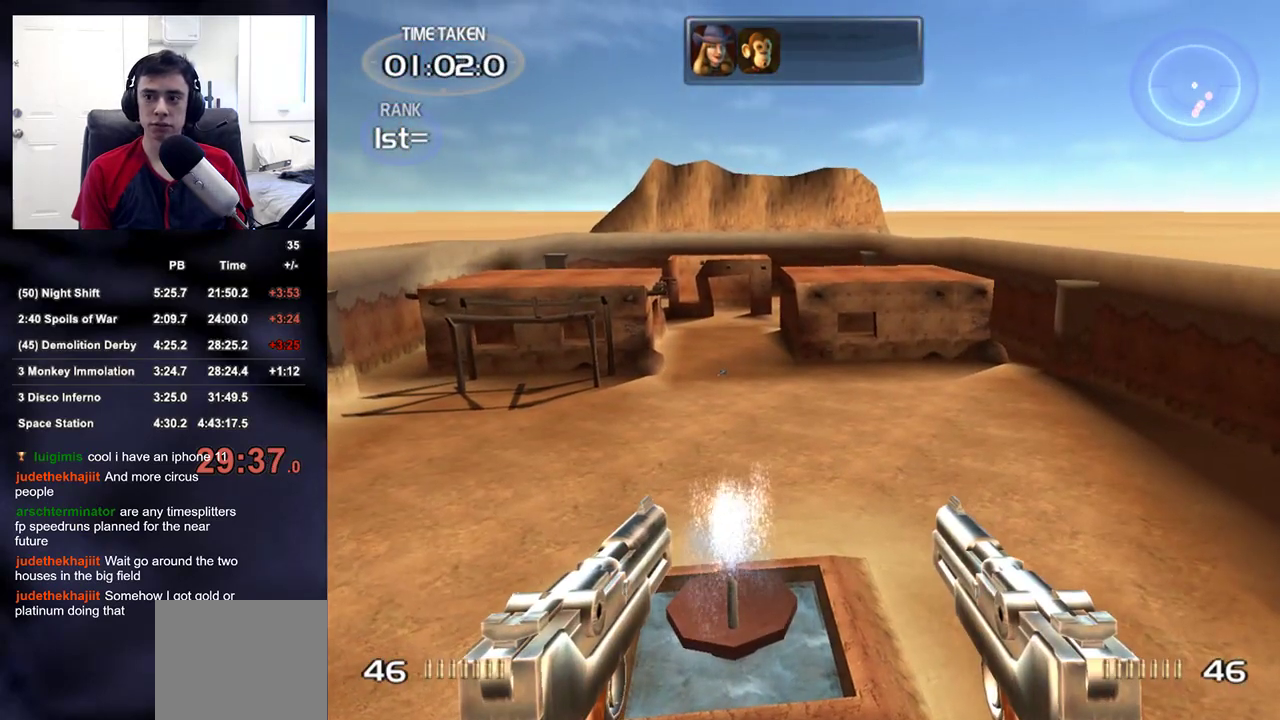
{"buttons": [], "left_stick": "center", "right_stick": "center", "events": []}
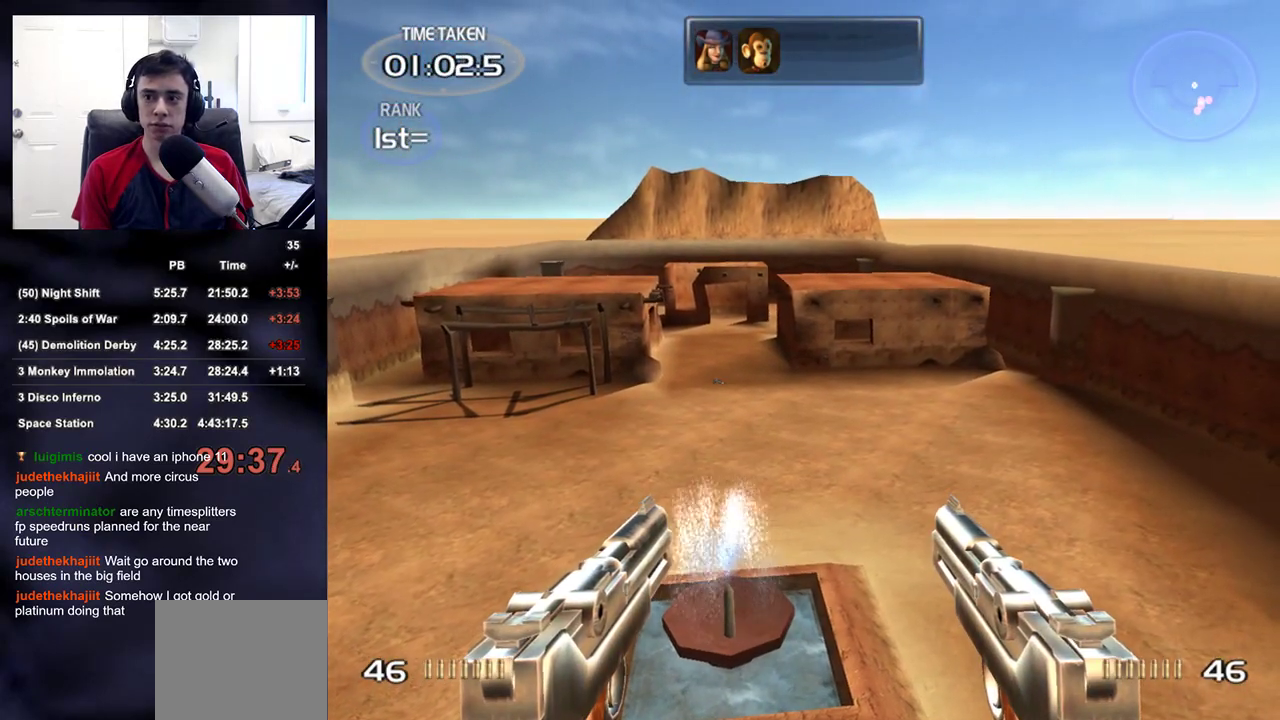
{"buttons": [], "left_stick": "center", "right_stick": "right", "events": [[250, "right_stick", "right"]]}